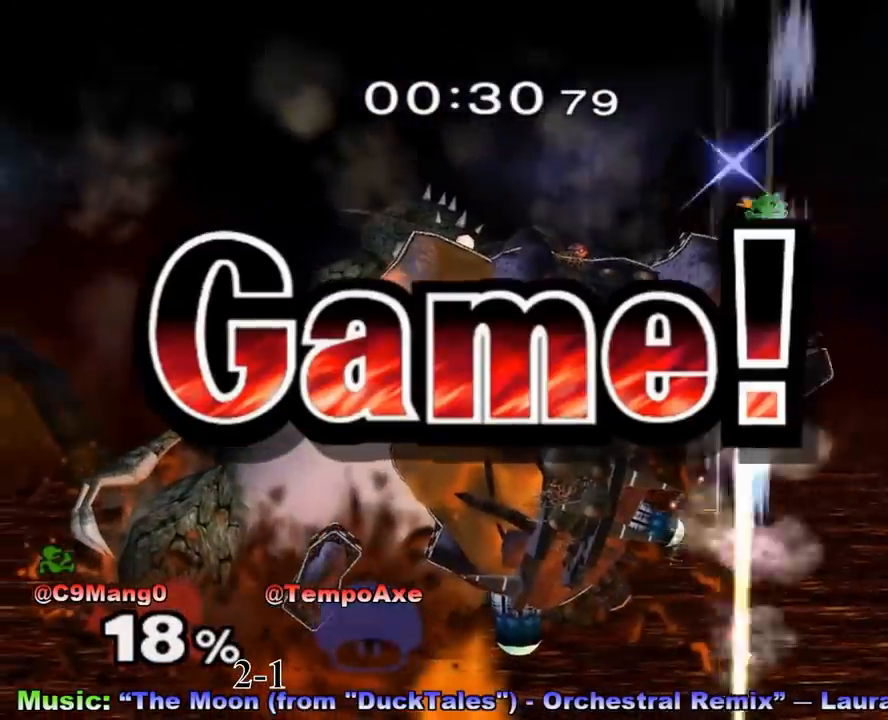
Gameplay with a controller (Nintendo layout); each line is a JSON object with the inputs held at the frame after it. "events" lists button and stick changes between this image and that frame as [ms after this image, input, new state], when the widget could be followed in between. Not read: L3 R3.
{"buttons": [], "left_stick": "center", "right_stick": "center", "events": []}
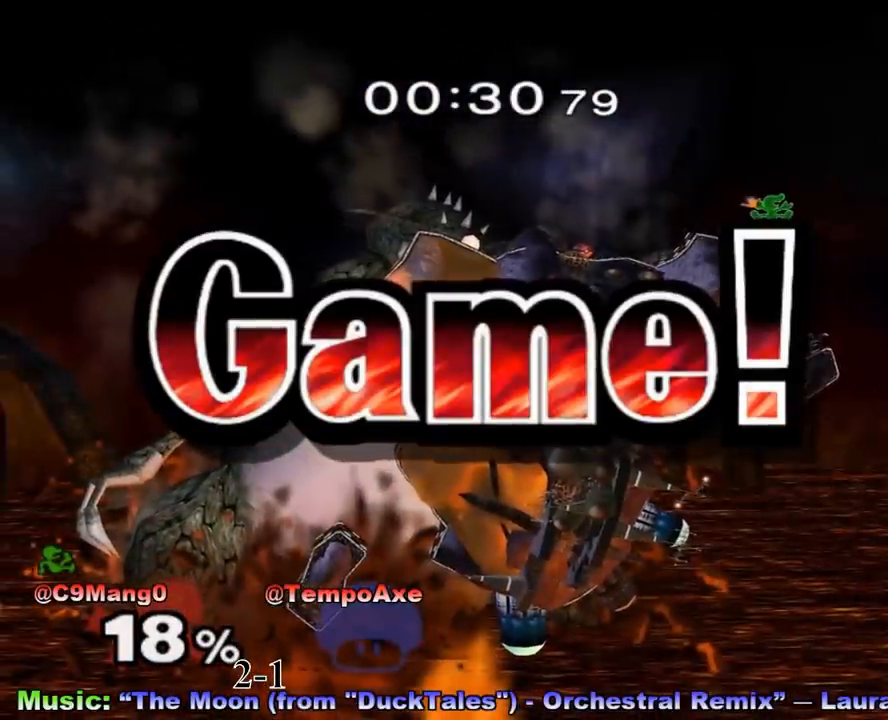
{"buttons": [], "left_stick": "center", "right_stick": "center", "events": []}
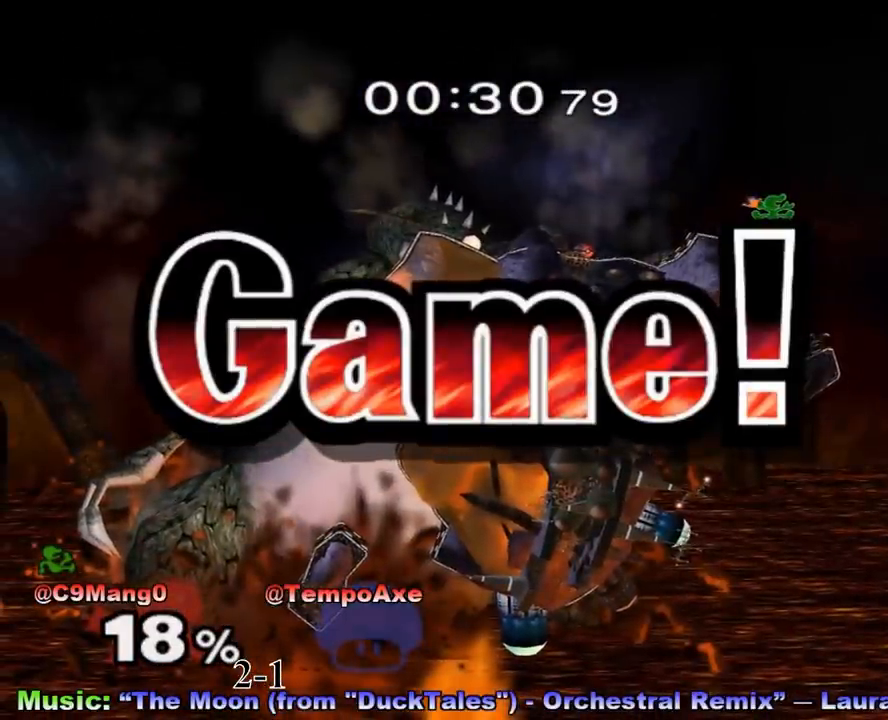
{"buttons": [], "left_stick": "center", "right_stick": "center", "events": []}
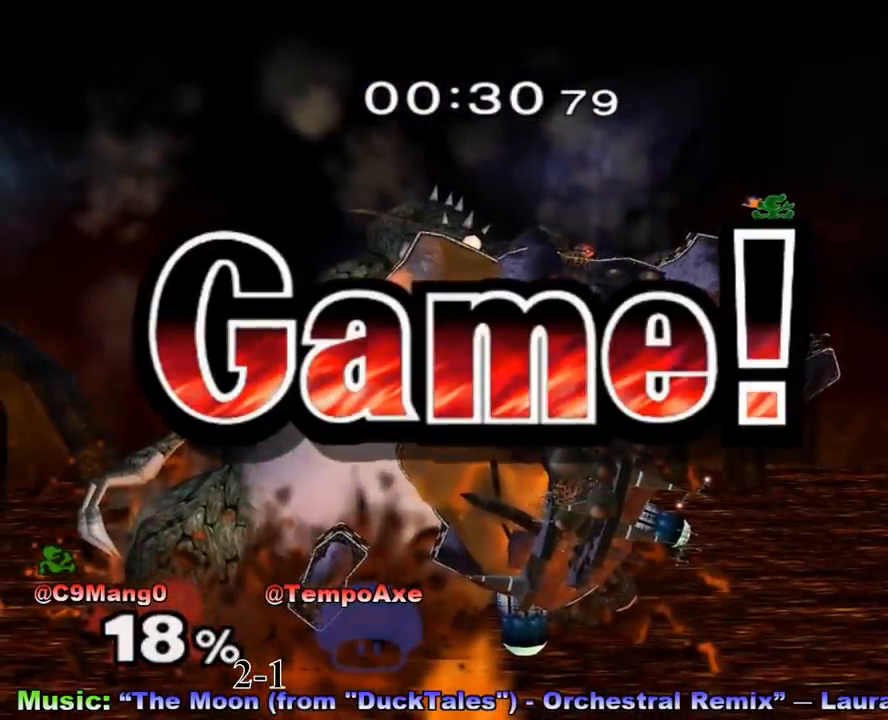
{"buttons": [], "left_stick": "center", "right_stick": "center", "events": []}
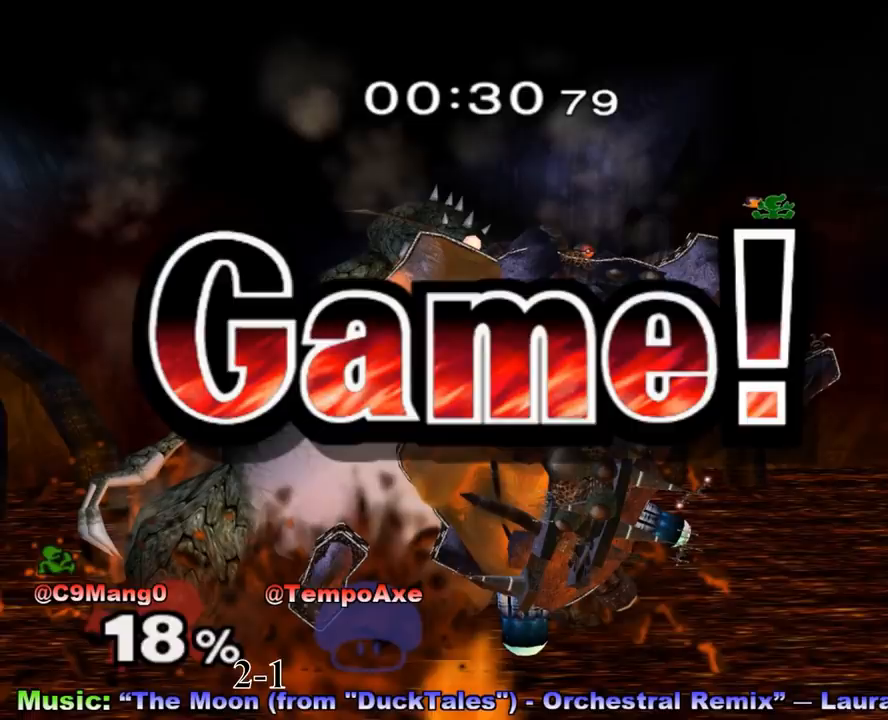
{"buttons": [], "left_stick": "left", "right_stick": "center", "events": [[417, "X", "down"], [417, "left_stick", "left"], [458, "X", "up"]]}
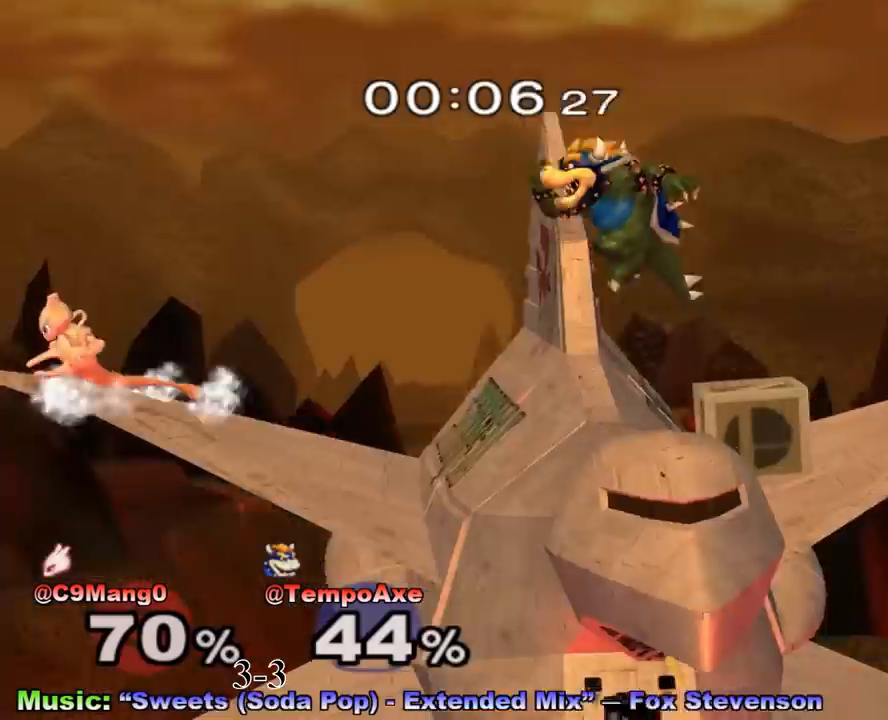
{"buttons": [], "left_stick": "down-left", "right_stick": "center", "events": [[83, "X", "down"], [250, "X", "up"], [458, "left_stick", "down-left"]]}
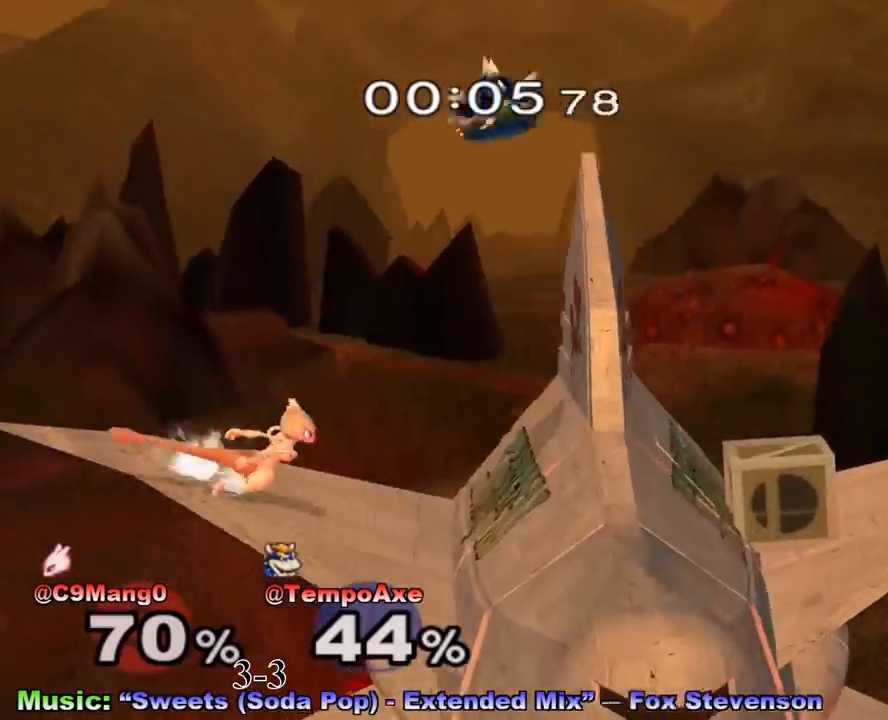
{"buttons": ["R1"], "left_stick": "down", "right_stick": "center", "events": [[167, "left_stick", "right"], [167, "right_stick", "left"], [333, "right_stick", "center"], [458, "R1", "down"], [458, "left_stick", "down"]]}
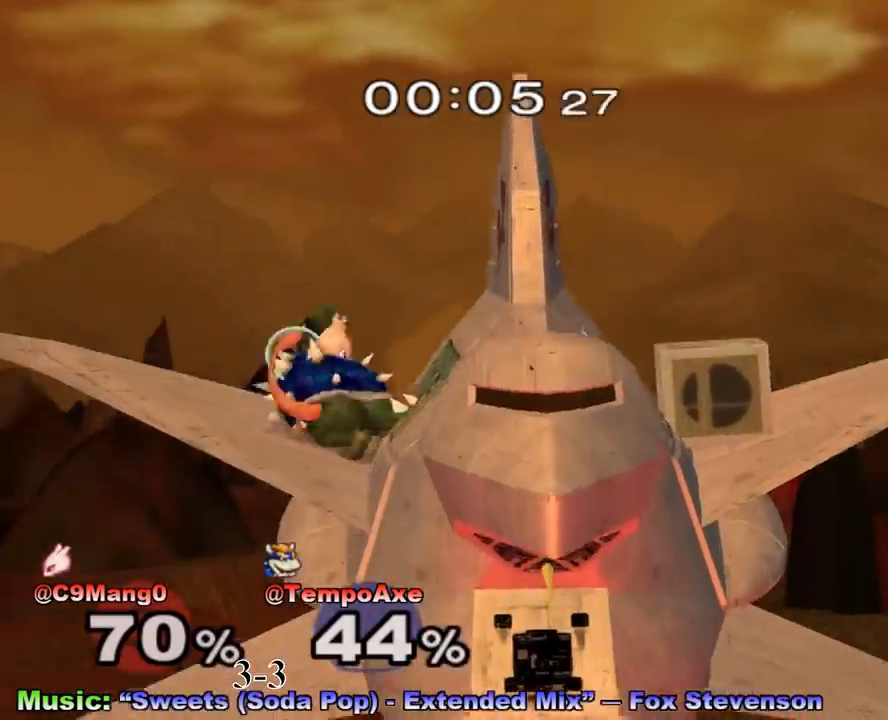
{"buttons": ["R1"], "left_stick": "down", "right_stick": "center", "events": []}
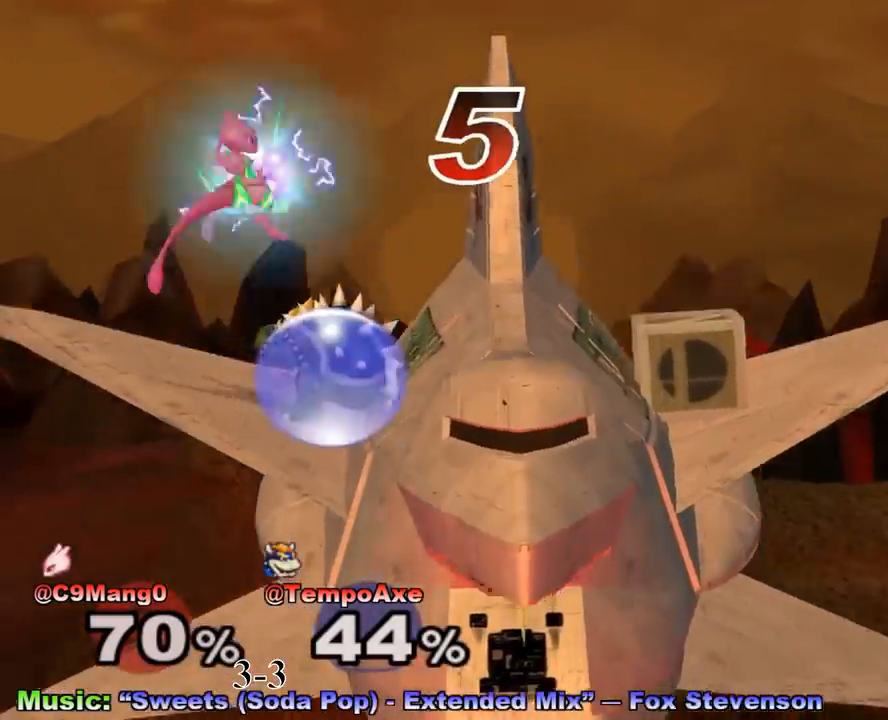
{"buttons": ["R1"], "left_stick": "center", "right_stick": "center", "events": [[125, "left_stick", "center"]]}
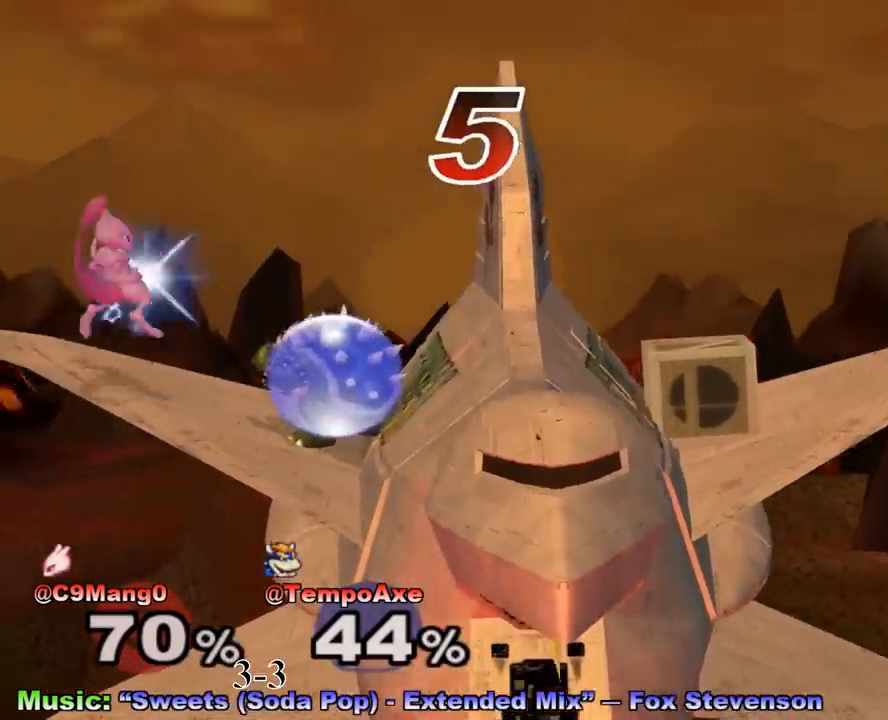
{"buttons": [], "left_stick": "left", "right_stick": "center", "events": [[125, "R1", "up"], [125, "X", "down"], [167, "left_stick", "left"], [250, "X", "up"], [333, "X", "down"], [500, "X", "up"]]}
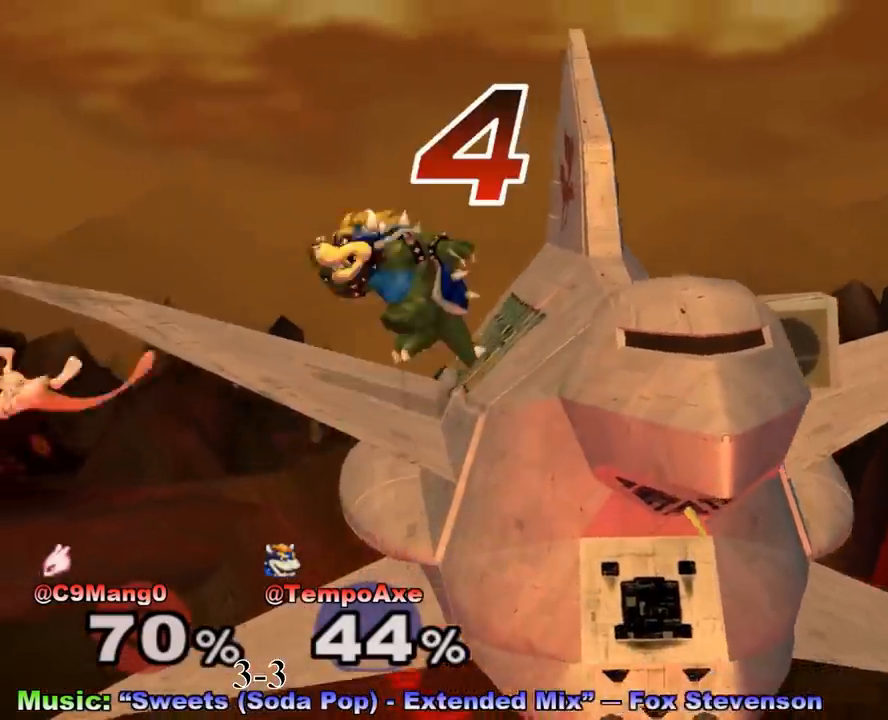
{"buttons": [], "left_stick": "down", "right_stick": "center", "events": [[417, "left_stick", "down"]]}
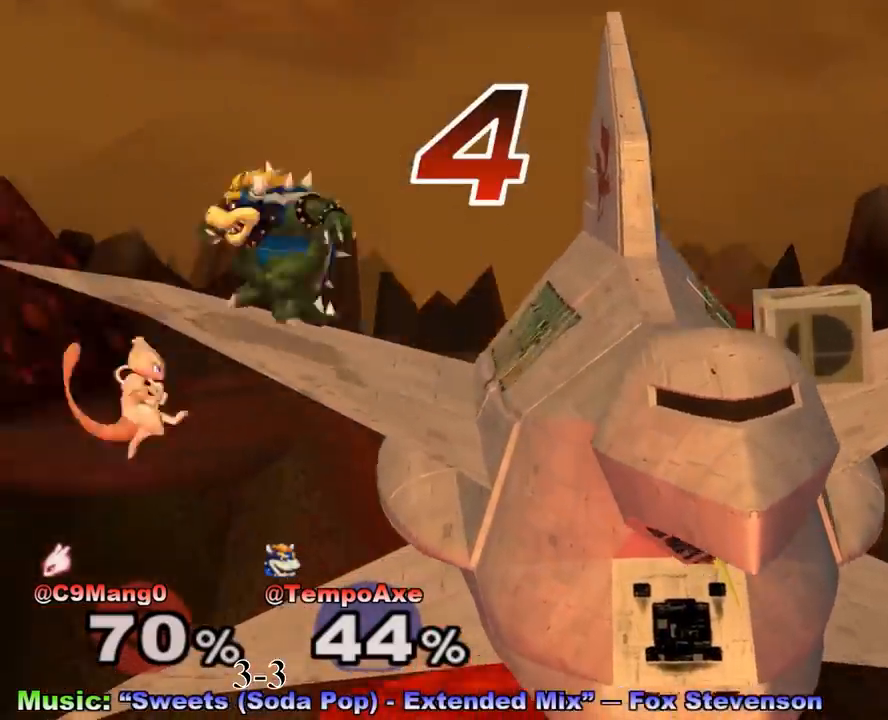
{"buttons": [], "left_stick": "center", "right_stick": "center", "events": [[458, "left_stick", "center"]]}
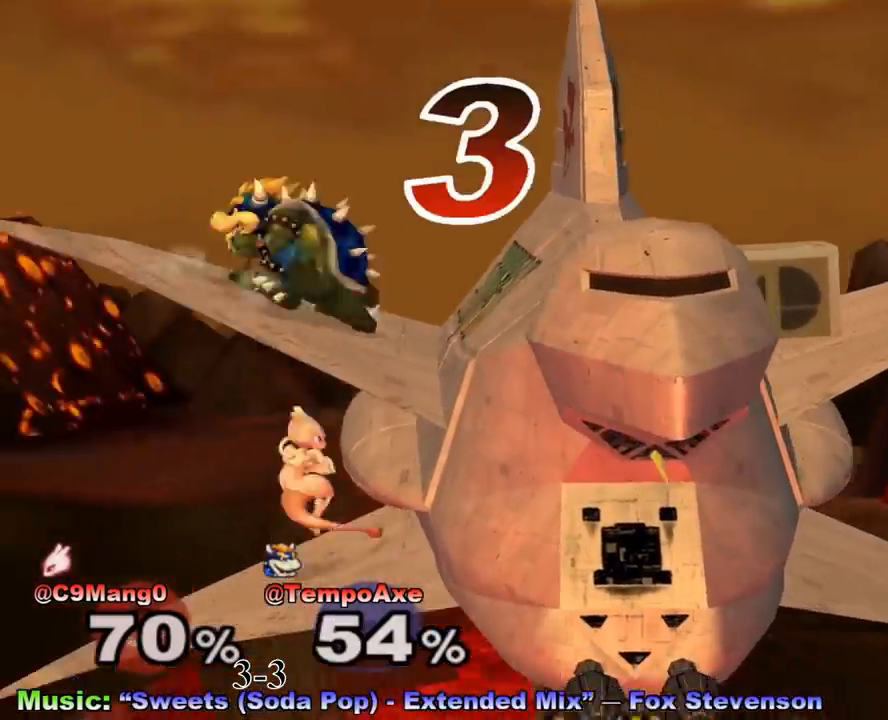
{"buttons": [], "left_stick": "left", "right_stick": "center", "events": [[167, "X", "down"], [250, "left_stick", "left"], [333, "X", "up"]]}
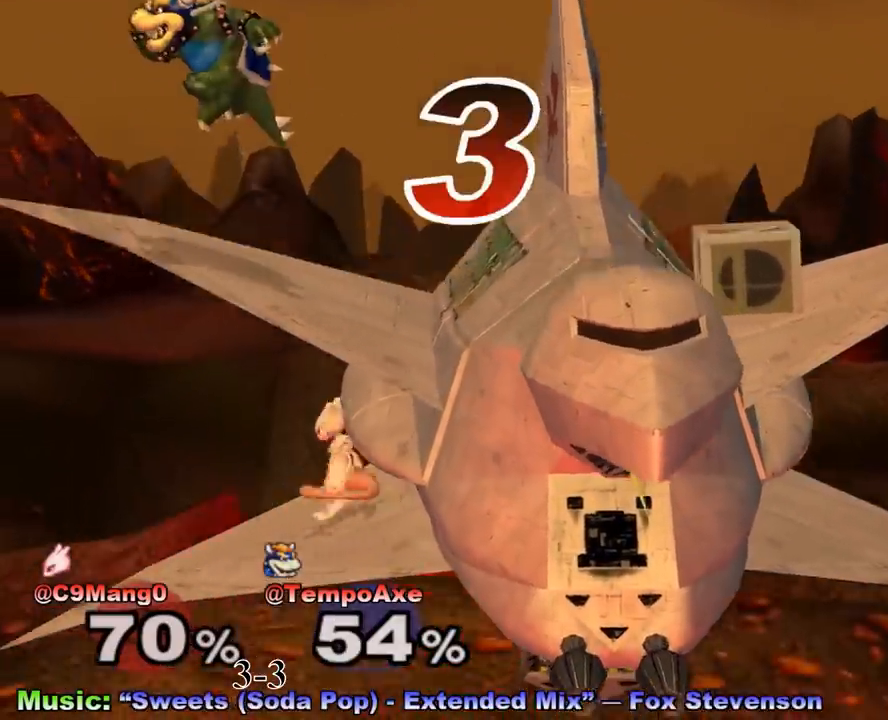
{"buttons": [], "left_stick": "down-right", "right_stick": "right", "events": [[167, "left_stick", "down-right"], [250, "left_stick", "down"], [417, "left_stick", "down-right"], [458, "right_stick", "right"]]}
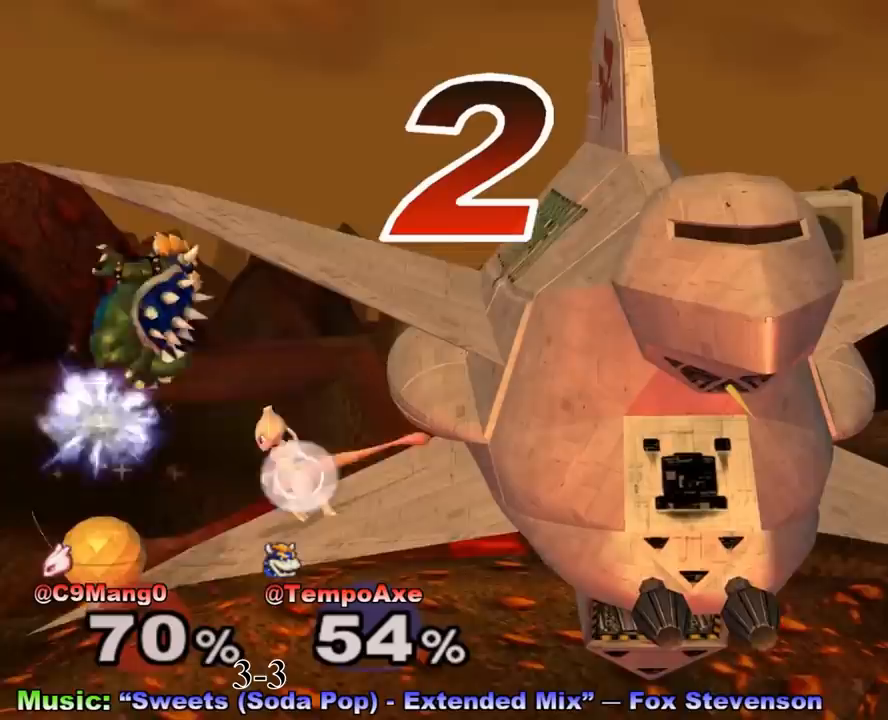
{"buttons": ["R1"], "left_stick": "down-left", "right_stick": "center", "events": [[167, "left_stick", "left"], [167, "right_stick", "center"], [333, "left_stick", "down-left"], [375, "R1", "down"]]}
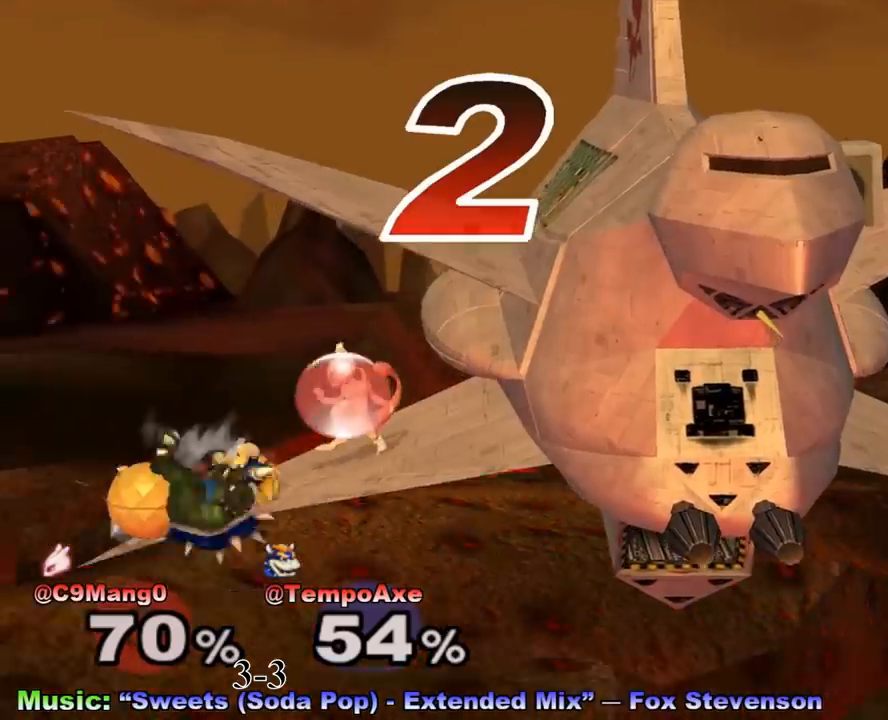
{"buttons": ["R1"], "left_stick": "right", "right_stick": "center", "events": [[42, "left_stick", "center"], [167, "R1", "up"], [250, "R1", "down"], [417, "left_stick", "right"]]}
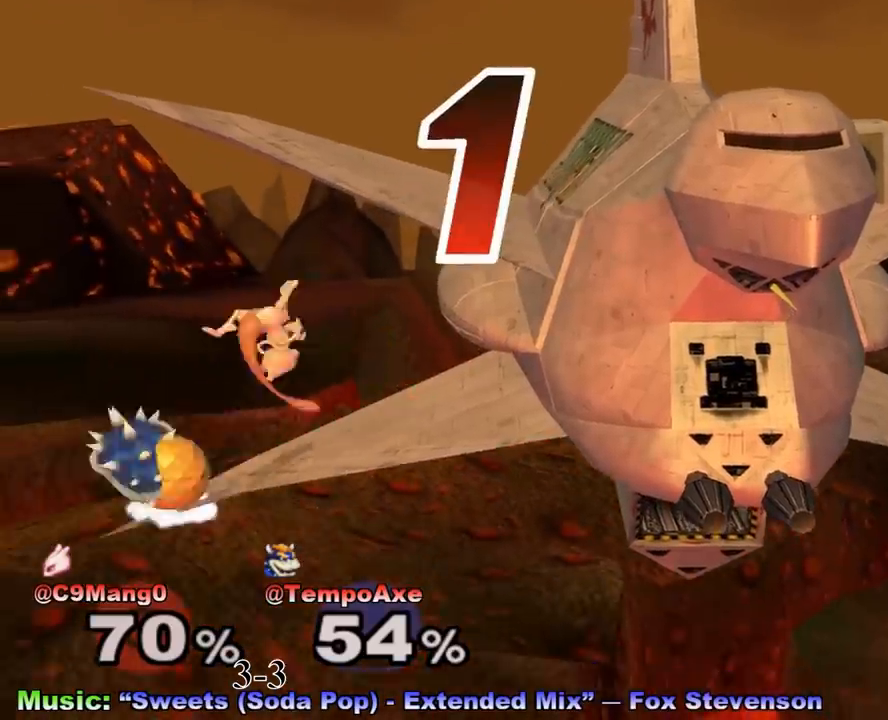
{"buttons": [], "left_stick": "center", "right_stick": "center", "events": [[42, "left_stick", "center"], [375, "R1", "up"]]}
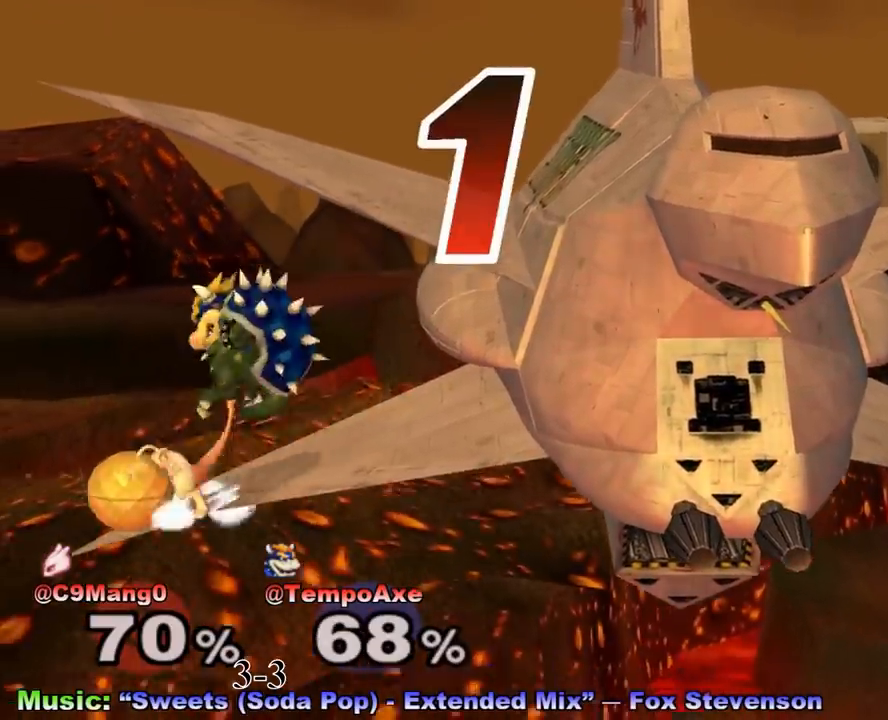
{"buttons": ["R1"], "left_stick": "center", "right_stick": "center", "events": [[333, "R1", "down"]]}
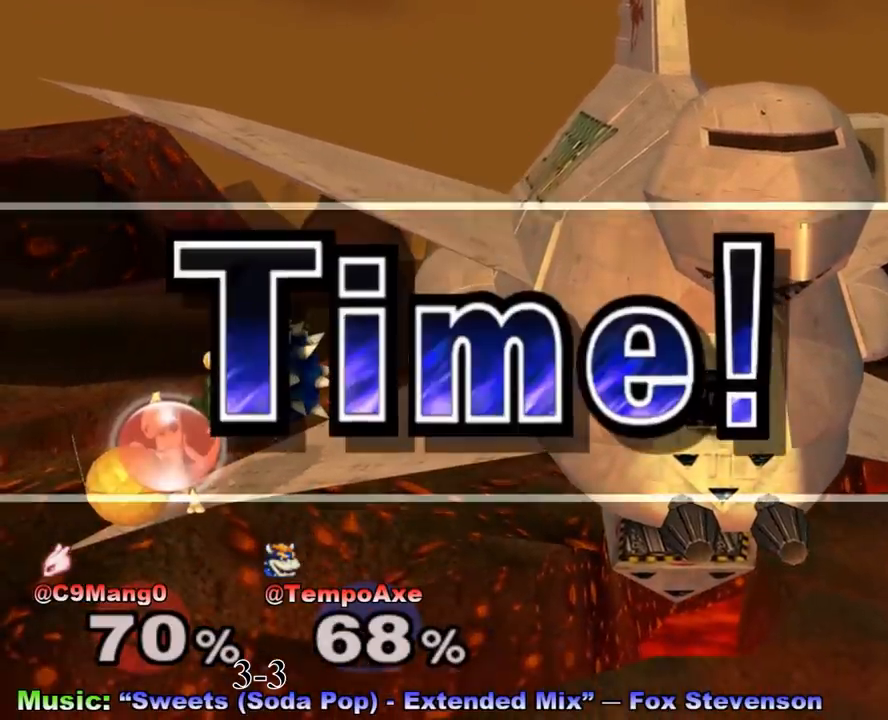
{"buttons": [], "left_stick": "center", "right_stick": "center", "events": [[42, "R1", "up"]]}
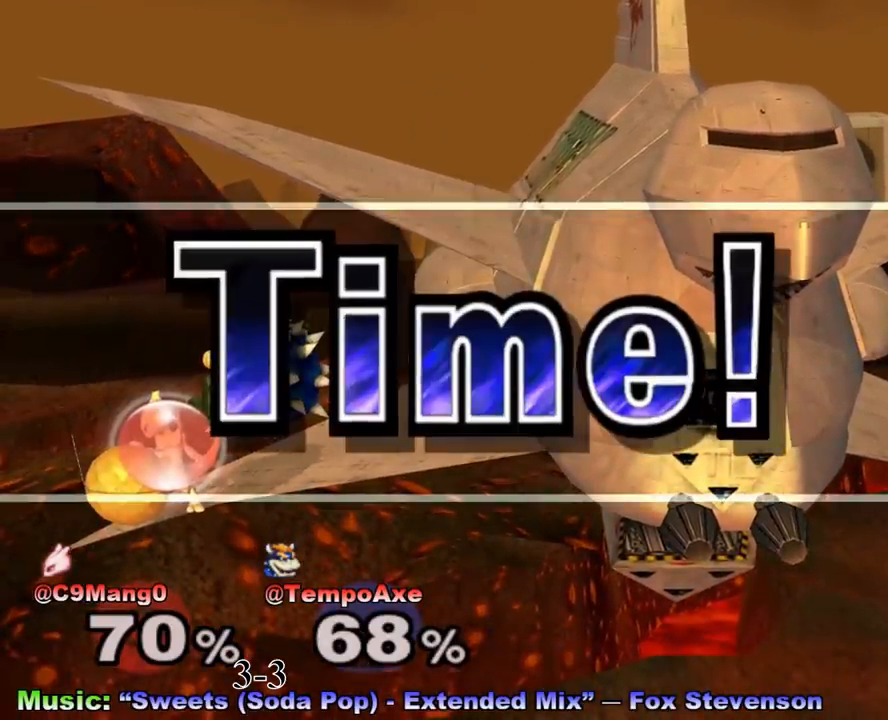
{"buttons": [], "left_stick": "center", "right_stick": "center", "events": []}
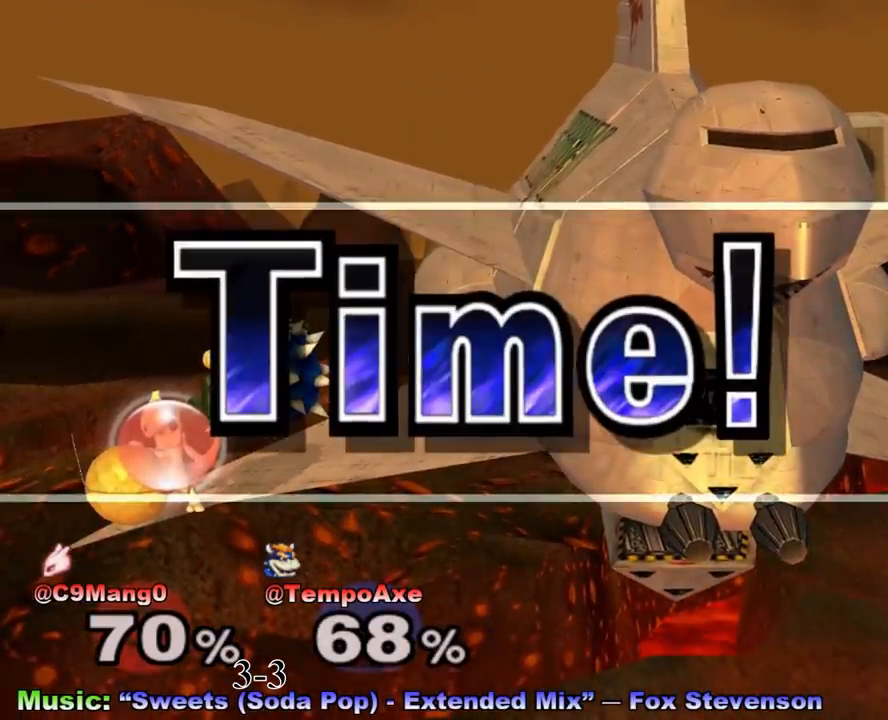
{"buttons": [], "left_stick": "center", "right_stick": "center", "events": []}
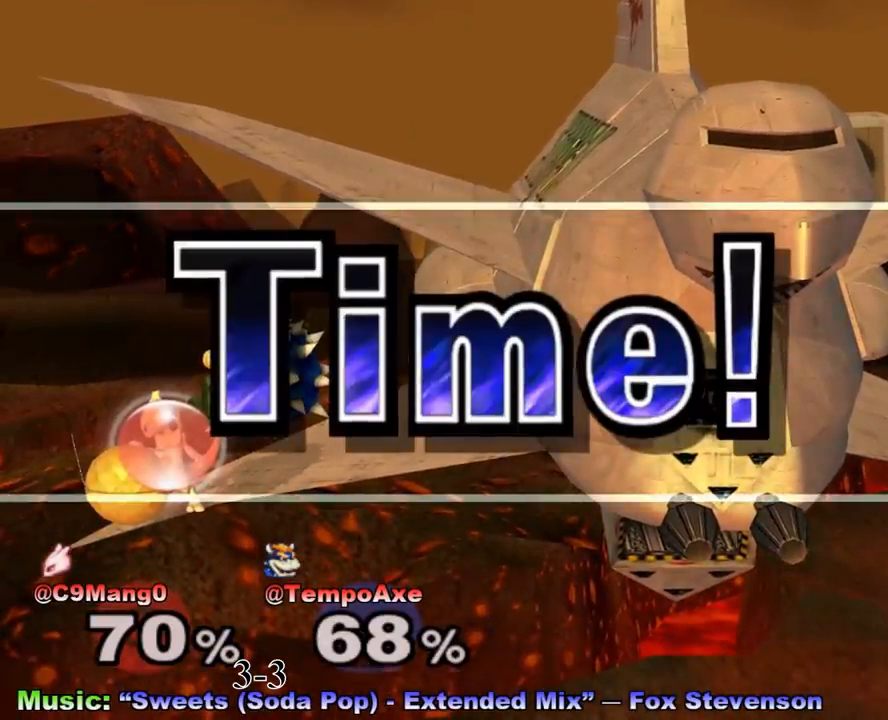
{"buttons": [], "left_stick": "center", "right_stick": "center", "events": []}
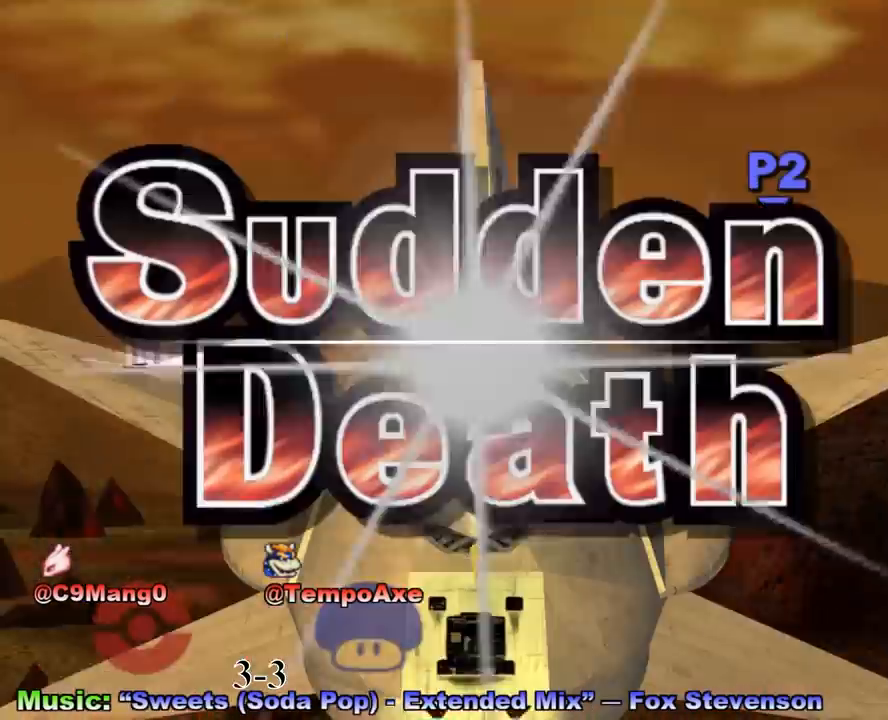
{"buttons": ["B"], "left_stick": "center", "right_stick": "center", "events": [[333, "B", "down"]]}
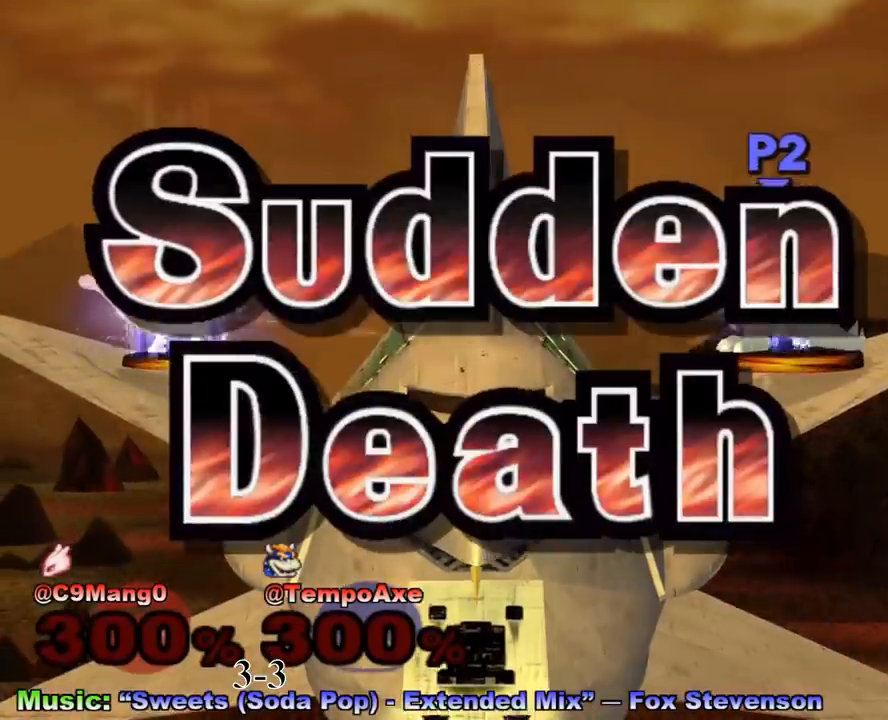
{"buttons": [], "left_stick": "left", "right_stick": "center", "events": [[250, "B", "up"], [500, "left_stick", "left"]]}
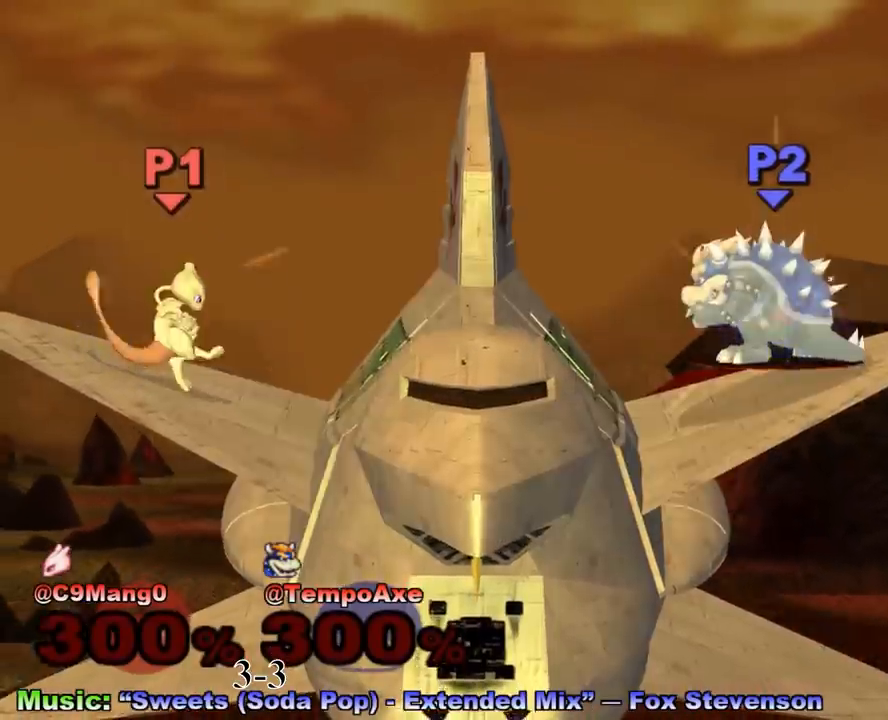
{"buttons": ["X"], "left_stick": "left", "right_stick": "center", "events": [[167, "left_stick", "center"], [458, "left_stick", "left"], [500, "X", "down"]]}
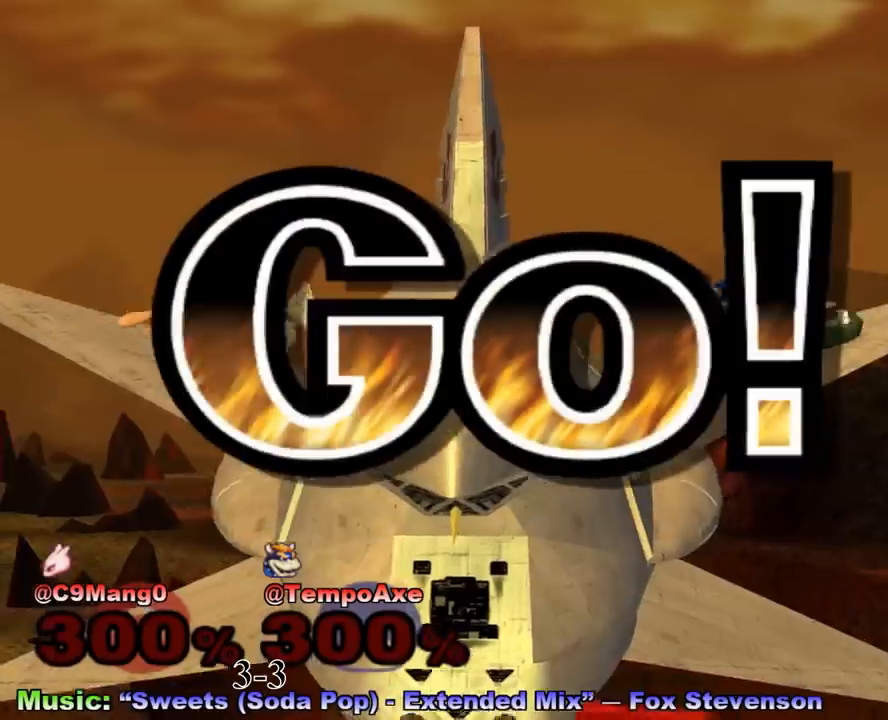
{"buttons": ["A"], "left_stick": "right", "right_stick": "center", "events": [[167, "X", "up"], [208, "X", "down"], [292, "left_stick", "up"], [333, "A", "down"], [333, "X", "up"], [458, "left_stick", "right"]]}
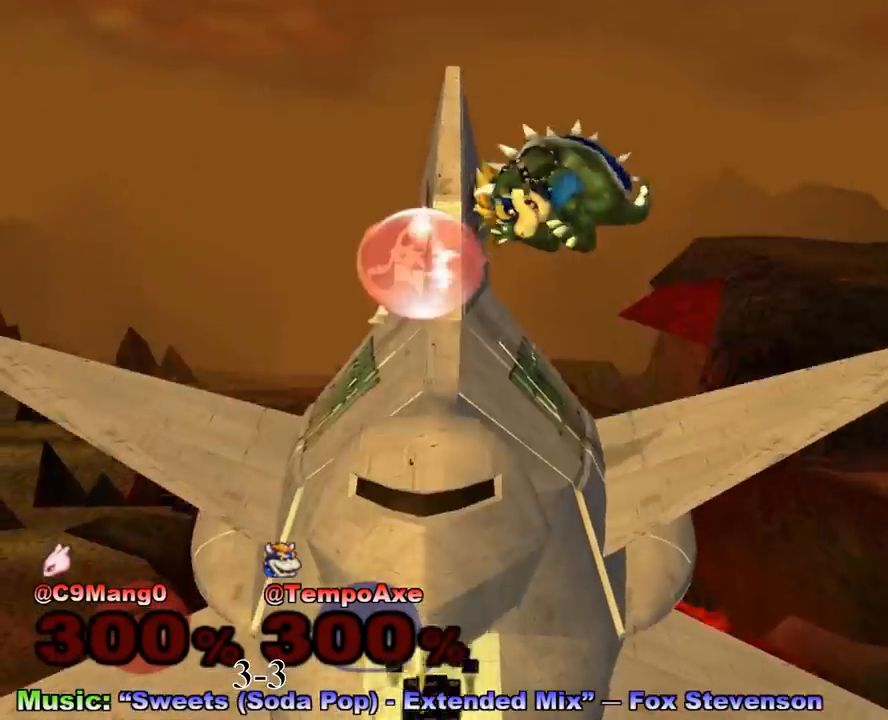
{"buttons": ["R1"], "left_stick": "center", "right_stick": "center", "events": [[42, "A", "up"], [83, "left_stick", "down-right"], [208, "left_stick", "right"], [333, "R1", "down"], [500, "left_stick", "center"]]}
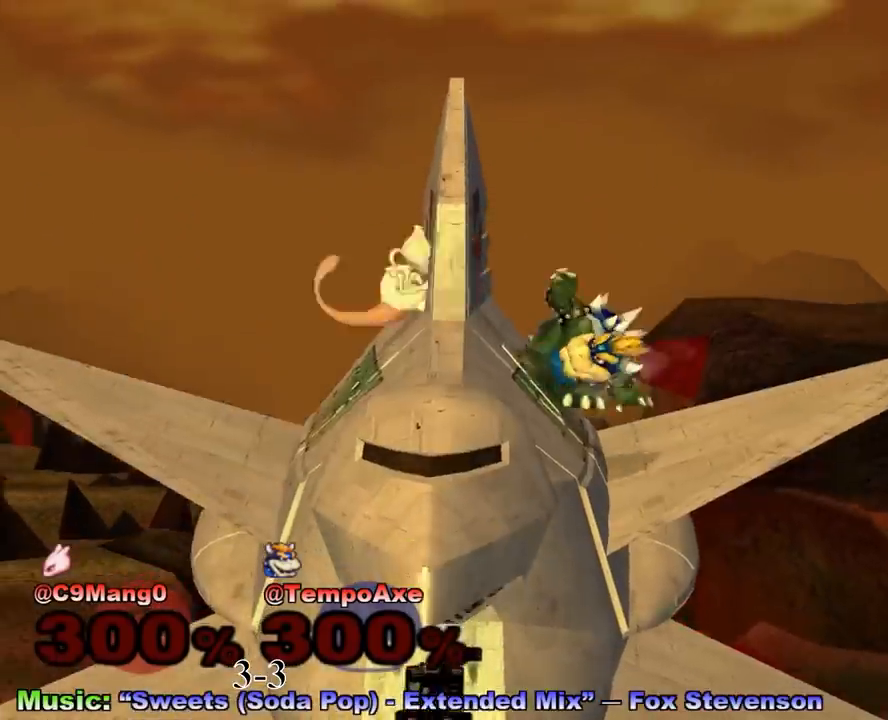
{"buttons": ["R1"], "left_stick": "up-right", "right_stick": "center", "events": [[500, "left_stick", "up-right"]]}
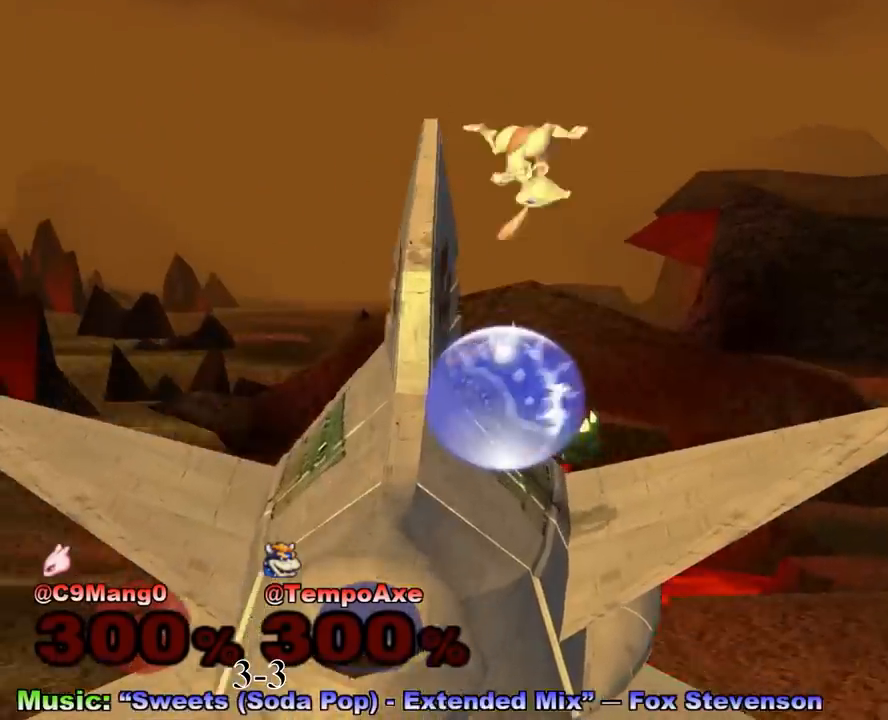
{"buttons": [], "left_stick": "right", "right_stick": "center", "events": [[375, "left_stick", "right"], [417, "R1", "up"]]}